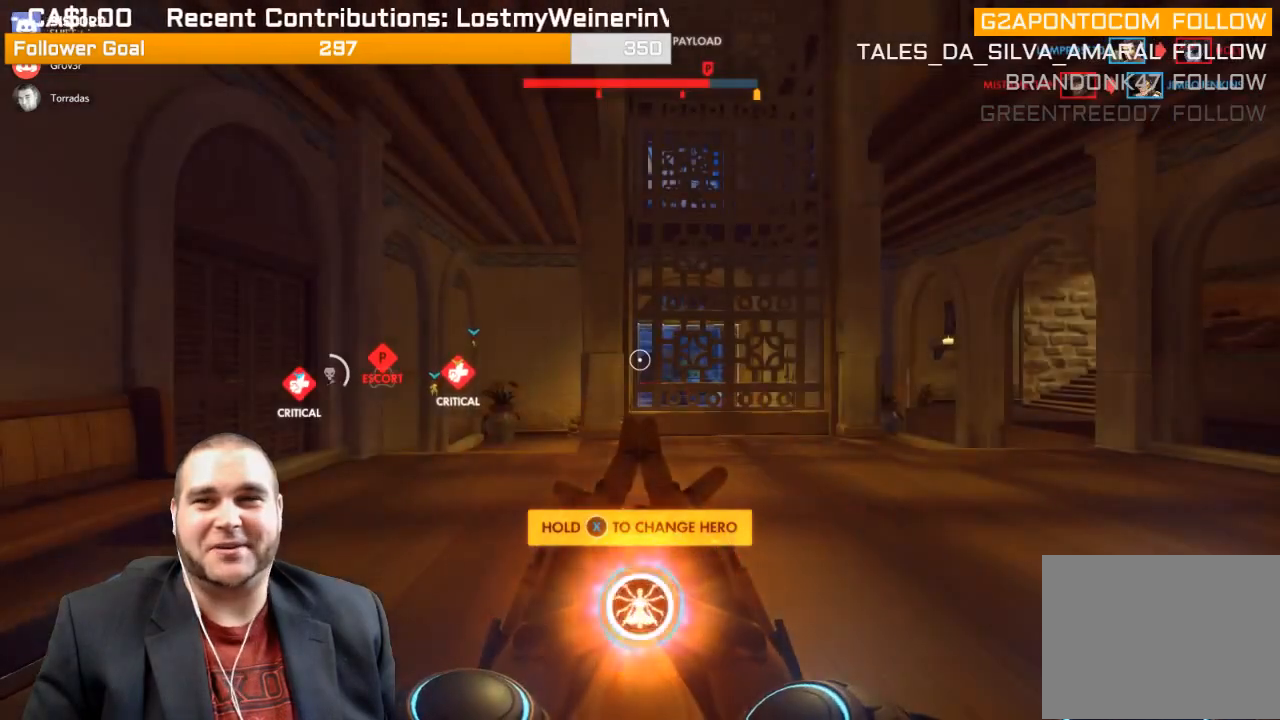
Gameplay with a controller (PlayStation layout); each line is a JSON object with the inputs held at the frame after it. "events" lists button and stick changes between this image and that frame as [ms after this image, input, new state], when the widget could be followed in between. Not read: L3.
{"buttons": [], "left_stick": "up", "right_stick": "center", "events": [[183, "left_stick", "up"]]}
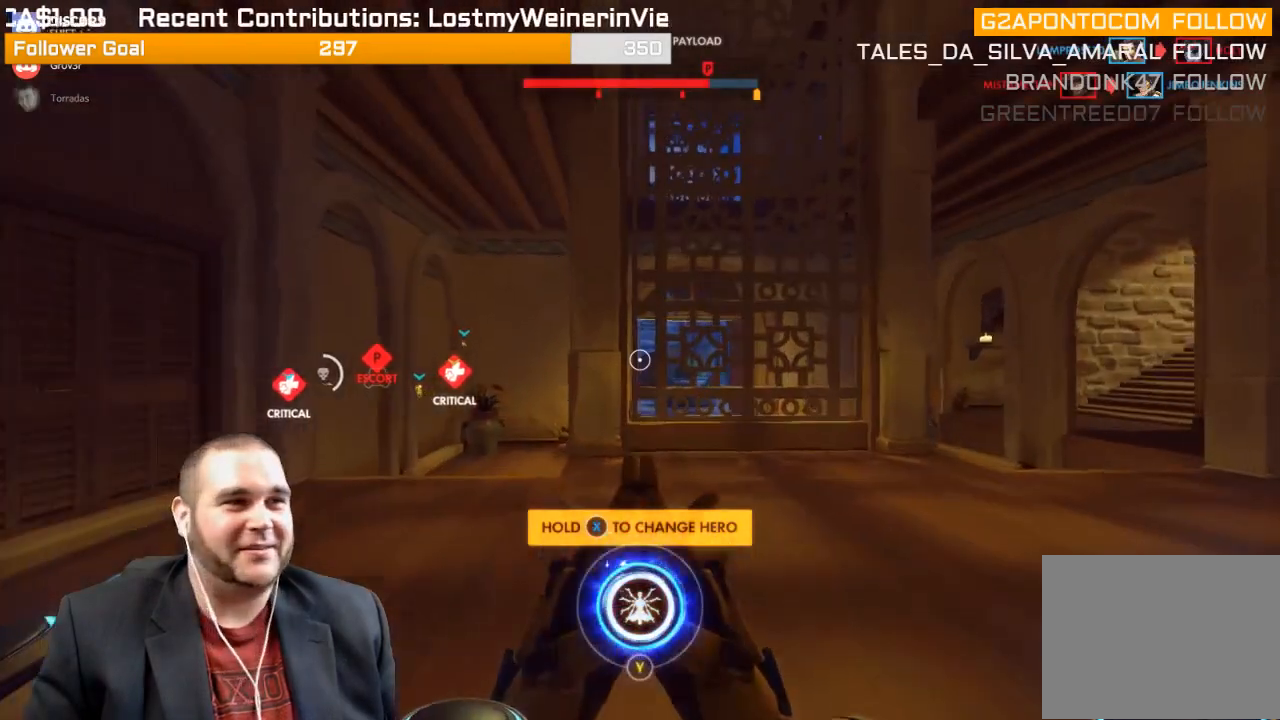
{"buttons": [], "left_stick": "up", "right_stick": "center", "events": []}
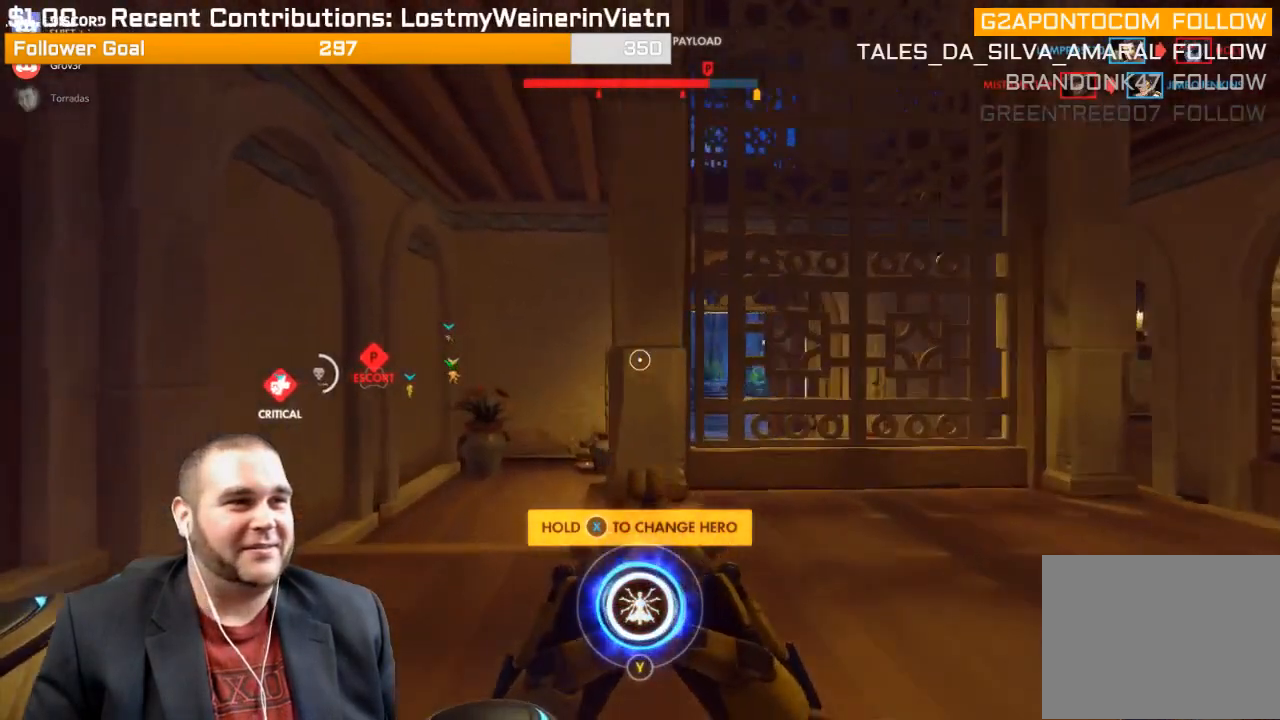
{"buttons": ["CROSS"], "left_stick": "up", "right_stick": "center", "events": [[483, "CROSS", "down"]]}
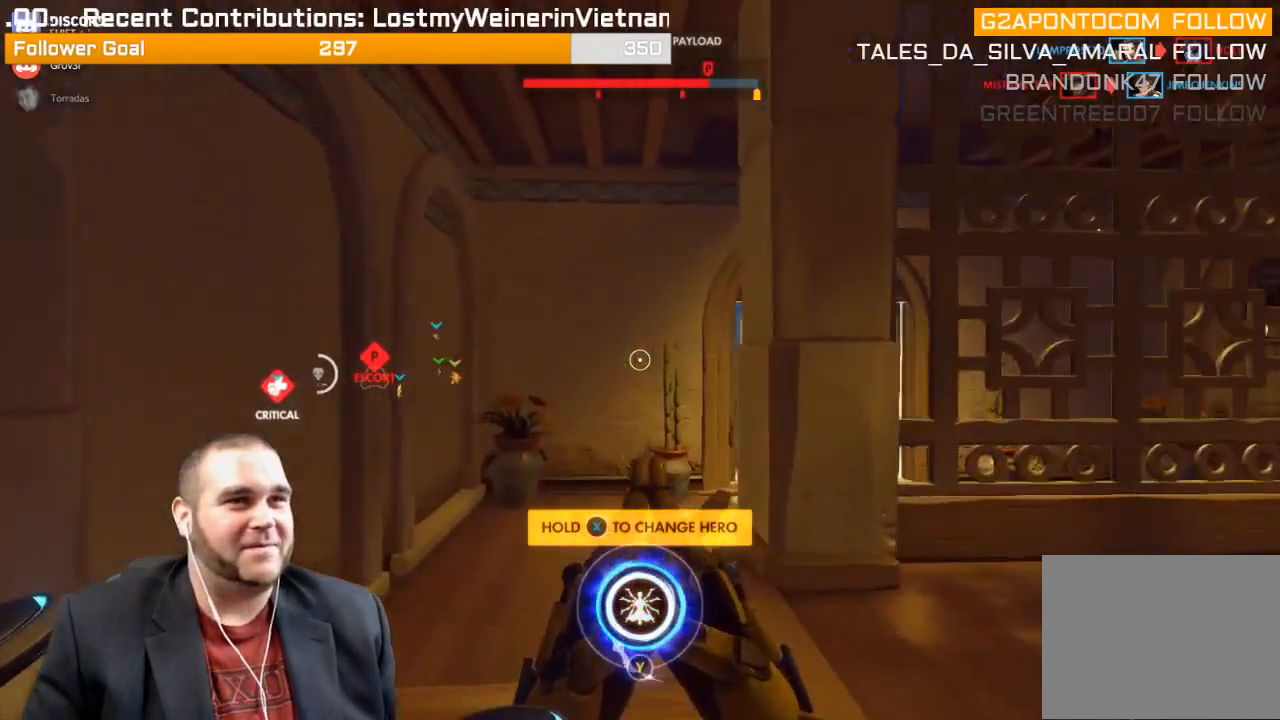
{"buttons": [], "left_stick": "up", "right_stick": "center", "events": [[117, "CROSS", "up"]]}
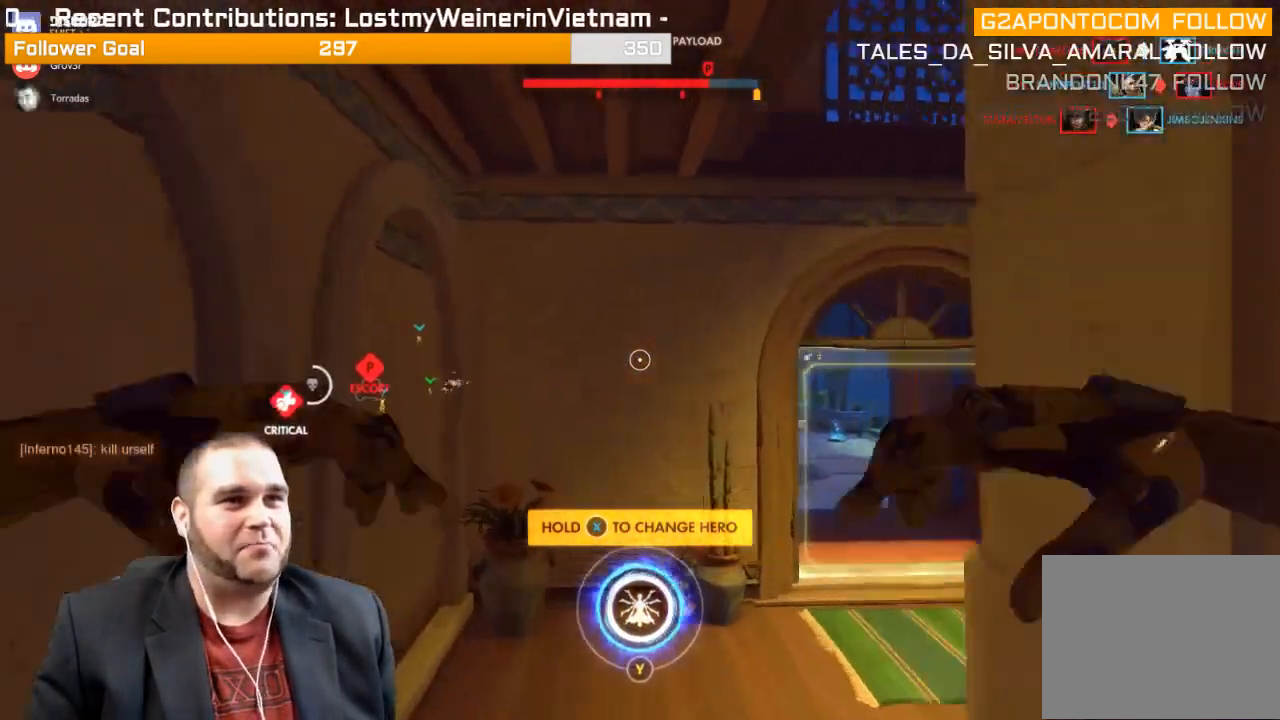
{"buttons": [], "left_stick": "up-right", "right_stick": "center", "events": [[117, "left_stick", "up-right"]]}
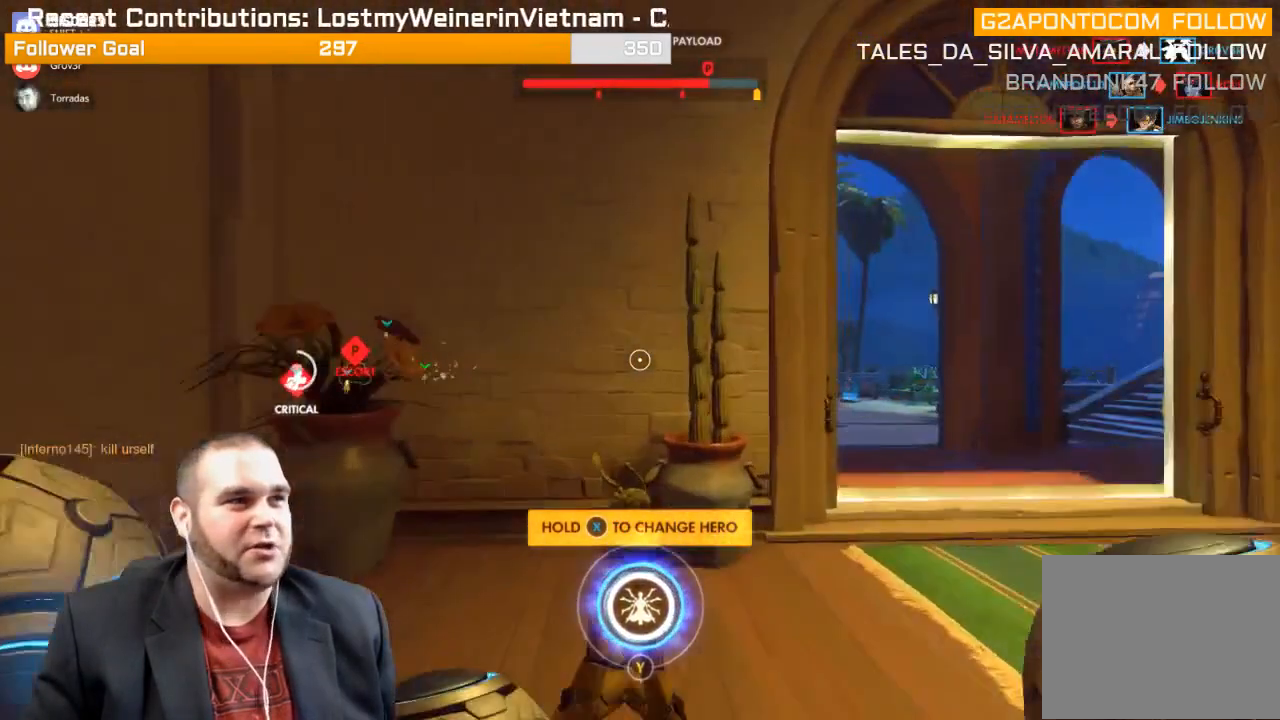
{"buttons": [], "left_stick": "up-right", "right_stick": "center", "events": []}
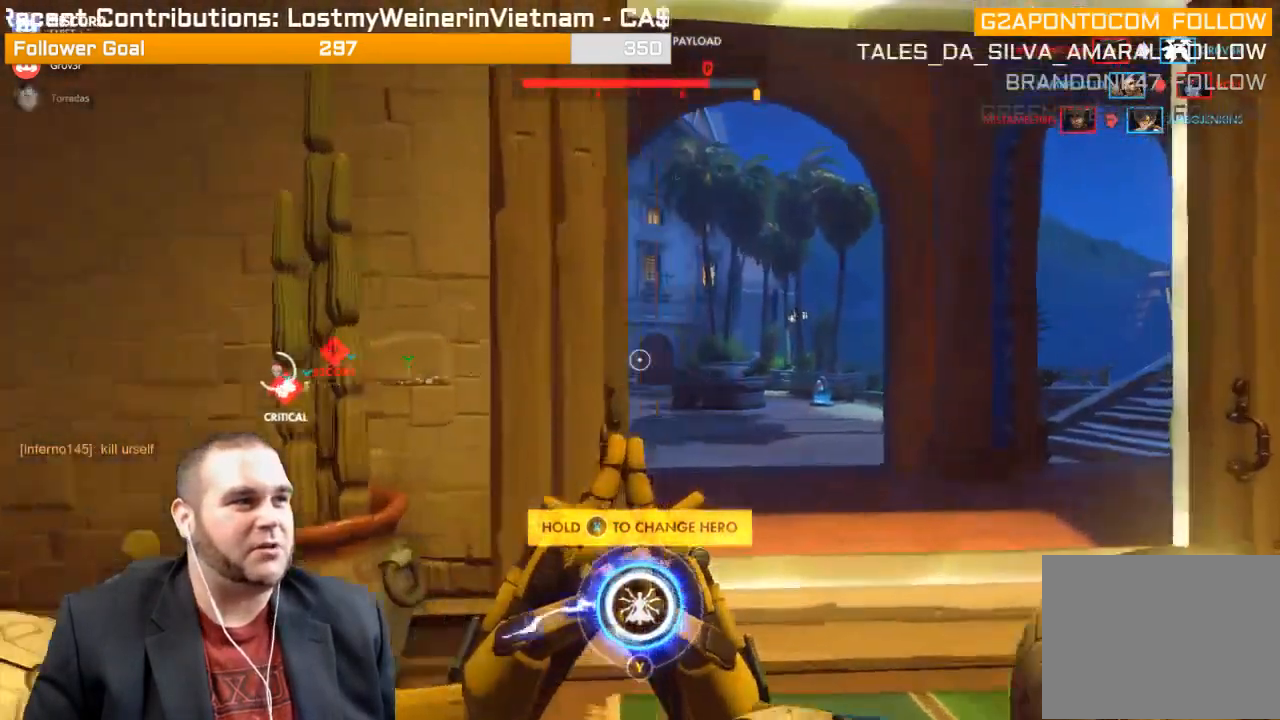
{"buttons": [], "left_stick": "up", "right_stick": "center", "events": [[383, "SQUARE", "down"], [383, "left_stick", "up"], [450, "SQUARE", "up"]]}
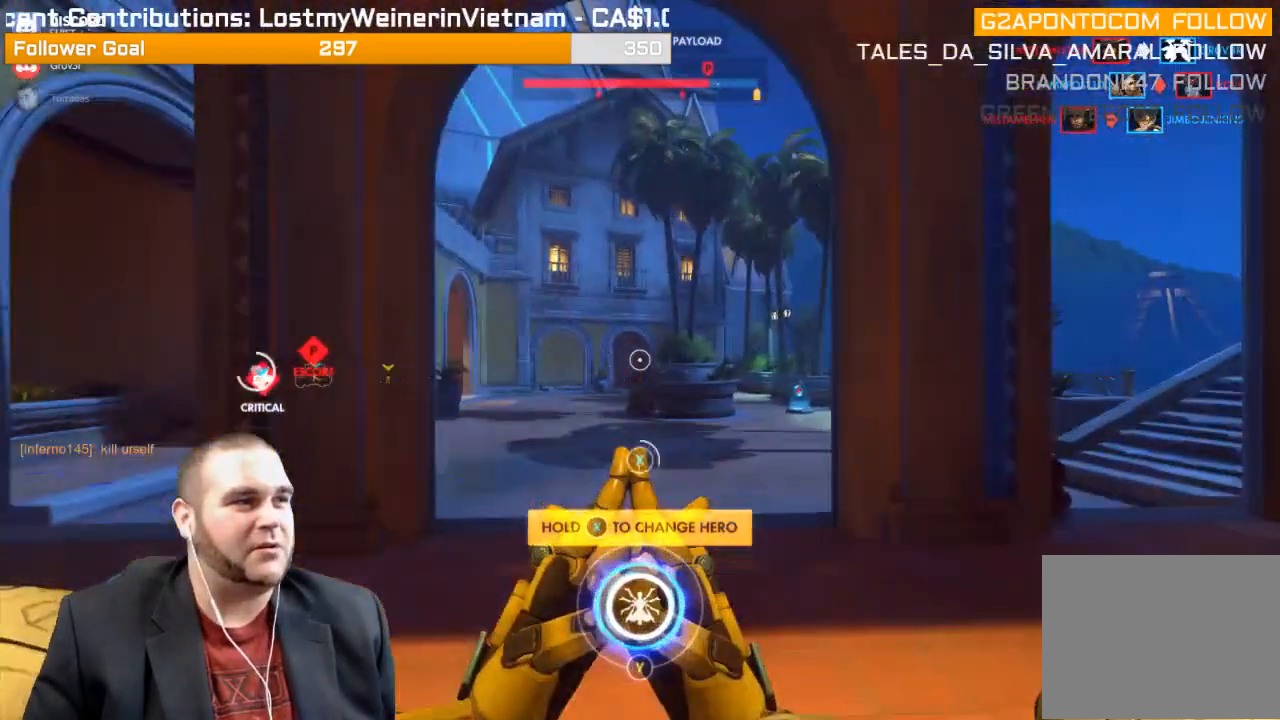
{"buttons": [], "left_stick": "up", "right_stick": "center", "events": [[17, "SQUARE", "down"], [150, "SQUARE", "up"], [217, "SQUARE", "down"], [333, "SQUARE", "up"]]}
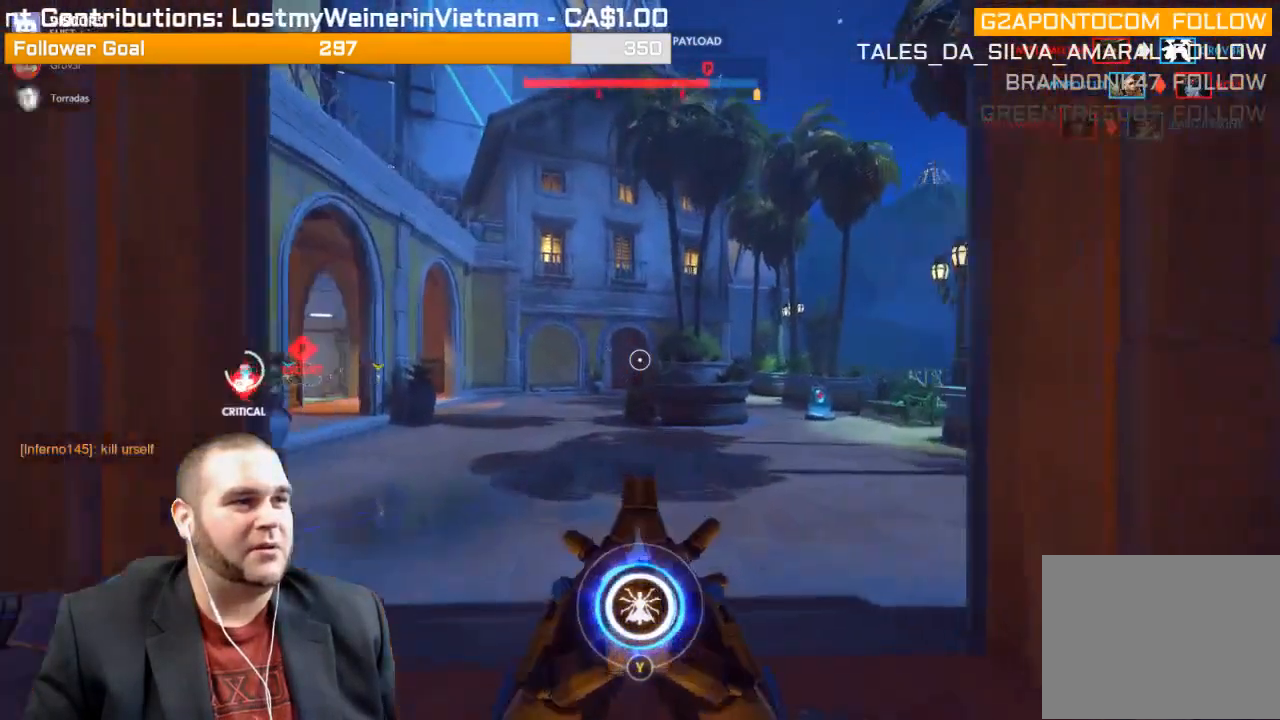
{"buttons": [], "left_stick": "up", "right_stick": "center", "events": [[217, "right_stick", "left"], [467, "right_stick", "center"]]}
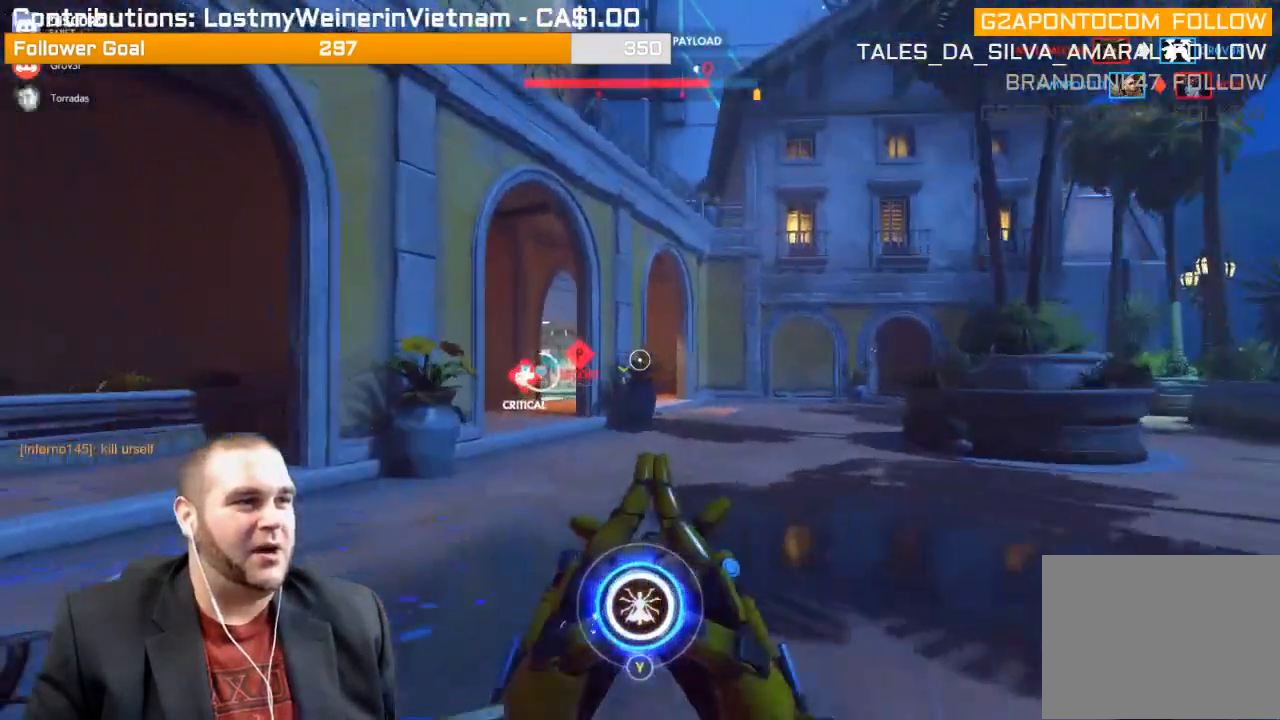
{"buttons": [], "left_stick": "up", "right_stick": "center", "events": []}
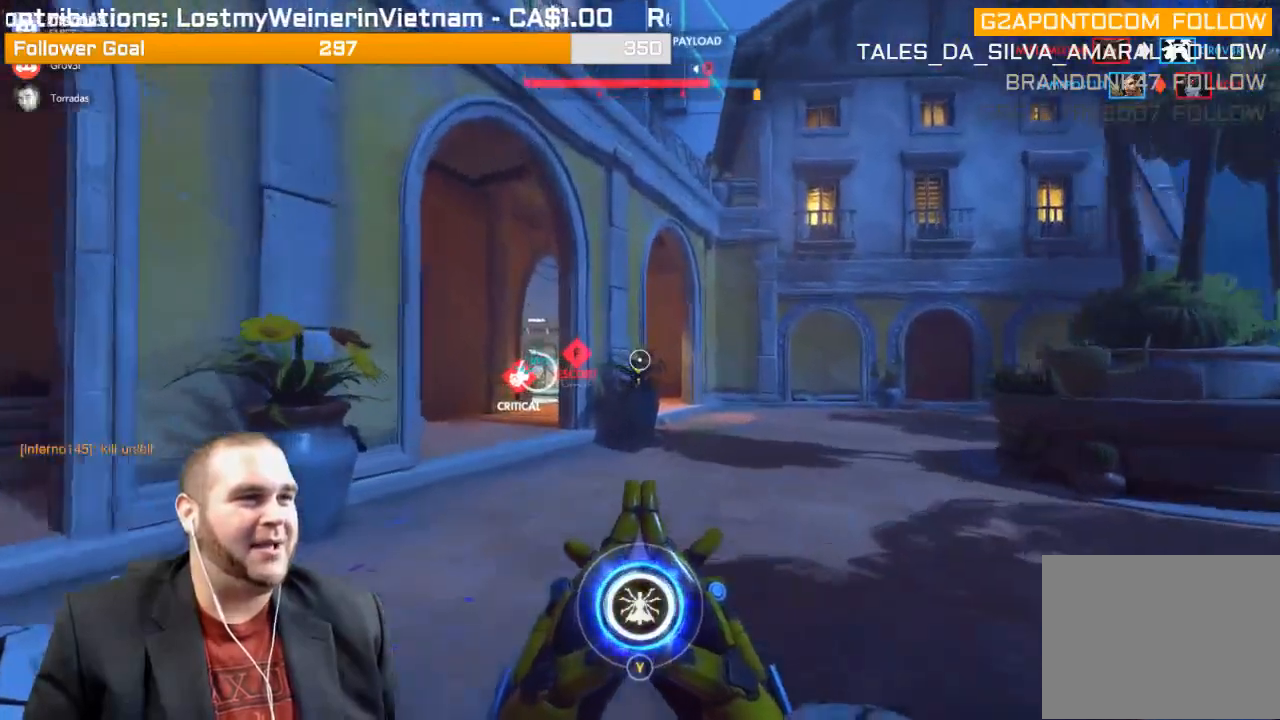
{"buttons": [], "left_stick": "up-right", "right_stick": "left", "events": [[283, "left_stick", "up-right"], [500, "right_stick", "left"]]}
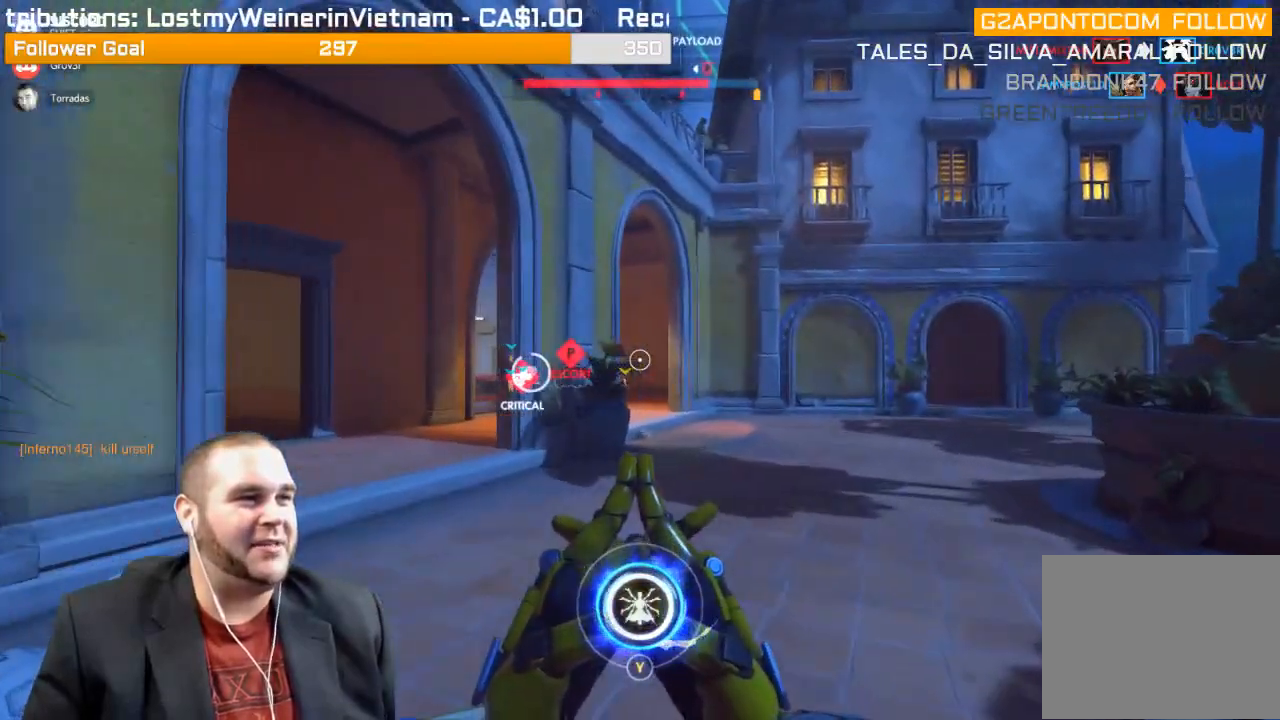
{"buttons": [], "left_stick": "up", "right_stick": "center", "events": [[283, "right_stick", "center"], [383, "left_stick", "up"]]}
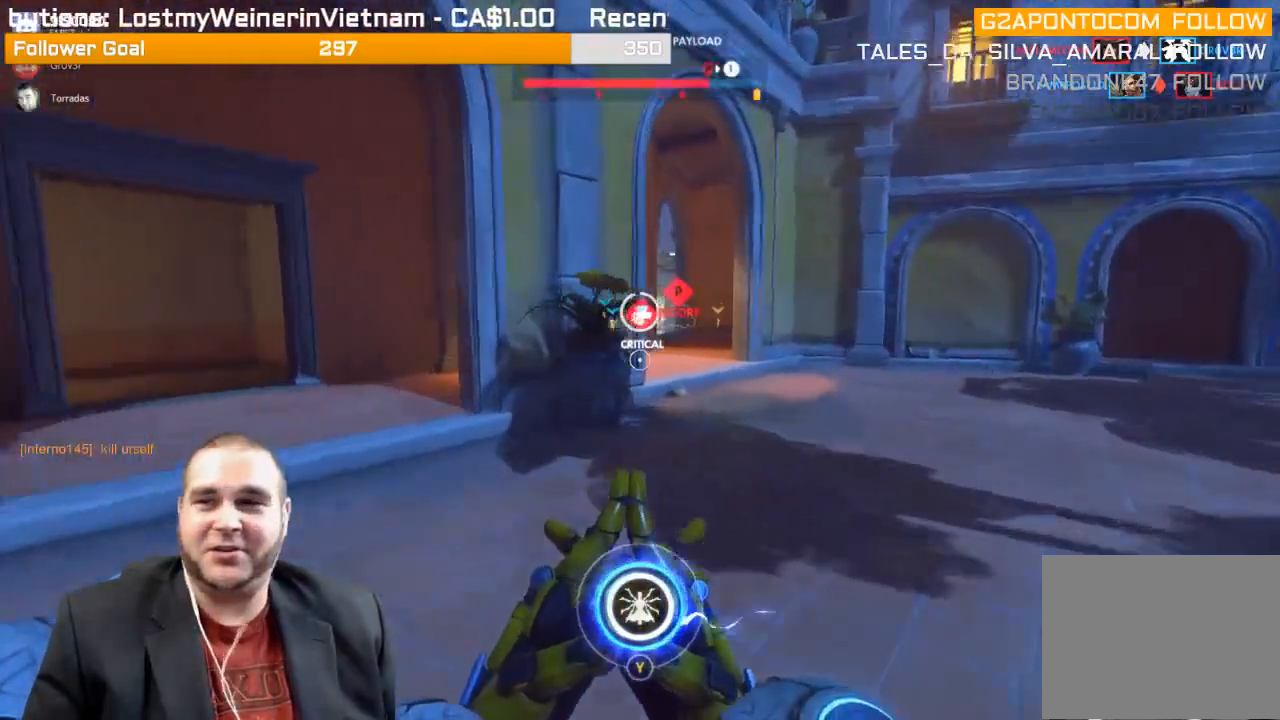
{"buttons": ["R1"], "left_stick": "up-right", "right_stick": "center", "events": [[267, "right_stick", "left"], [417, "right_stick", "center"], [450, "R1", "down"], [467, "left_stick", "up-right"]]}
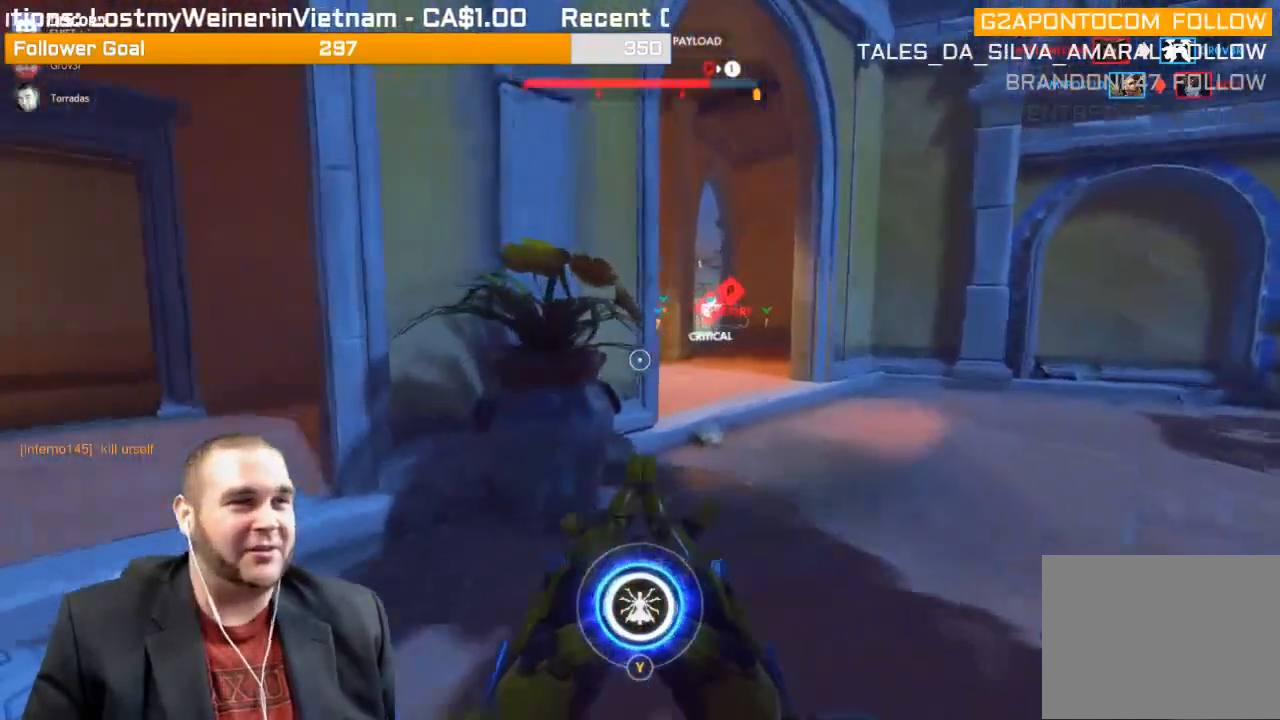
{"buttons": [], "left_stick": "up", "right_stick": "left", "events": [[83, "R1", "up"], [183, "R1", "down"], [200, "right_stick", "up-right"], [317, "R1", "up"], [317, "right_stick", "center"], [367, "R1", "down"], [450, "left_stick", "up"], [483, "R1", "up"], [483, "right_stick", "left"]]}
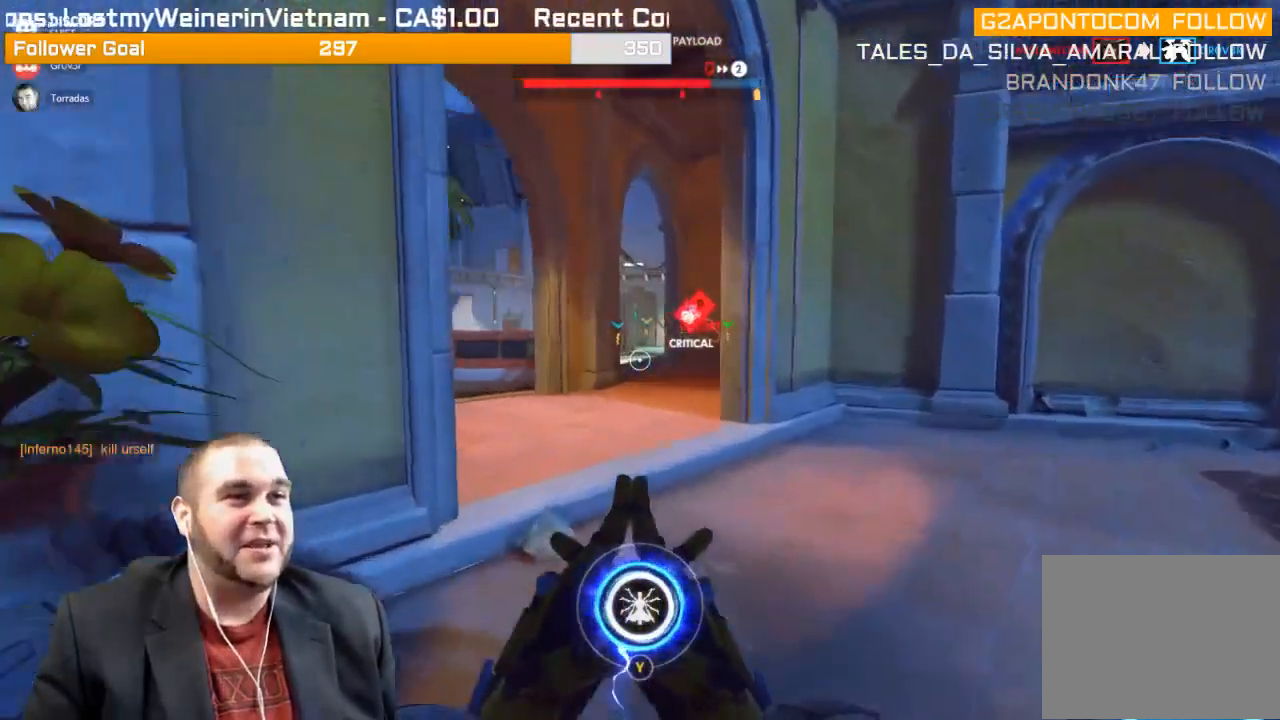
{"buttons": ["R1"], "left_stick": "up", "right_stick": "center", "events": [[17, "R1", "down"], [133, "right_stick", "center"], [167, "R1", "up"], [200, "R1", "down"], [367, "R1", "up"], [433, "R1", "down"]]}
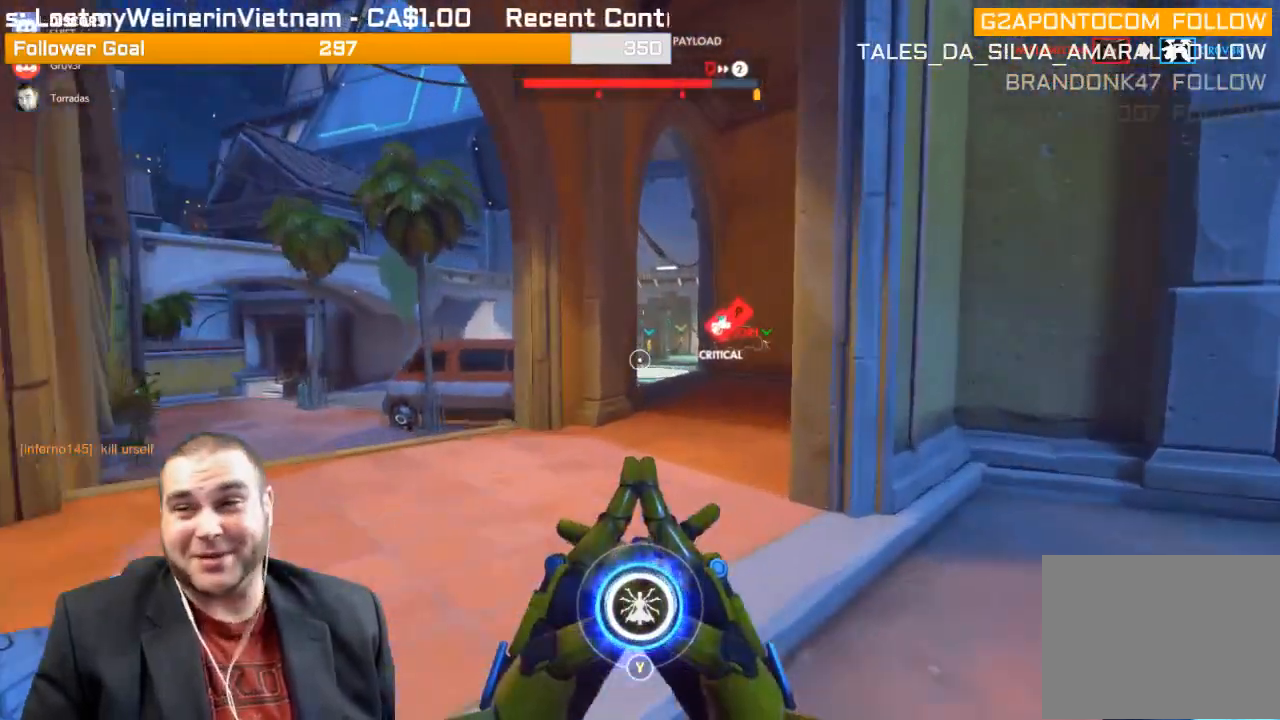
{"buttons": [], "left_stick": "up-left", "right_stick": "center", "events": [[83, "R1", "up"], [167, "SQUARE", "down"], [283, "SQUARE", "up"], [317, "SQUARE", "down"], [383, "left_stick", "up-left"], [433, "SQUARE", "up"]]}
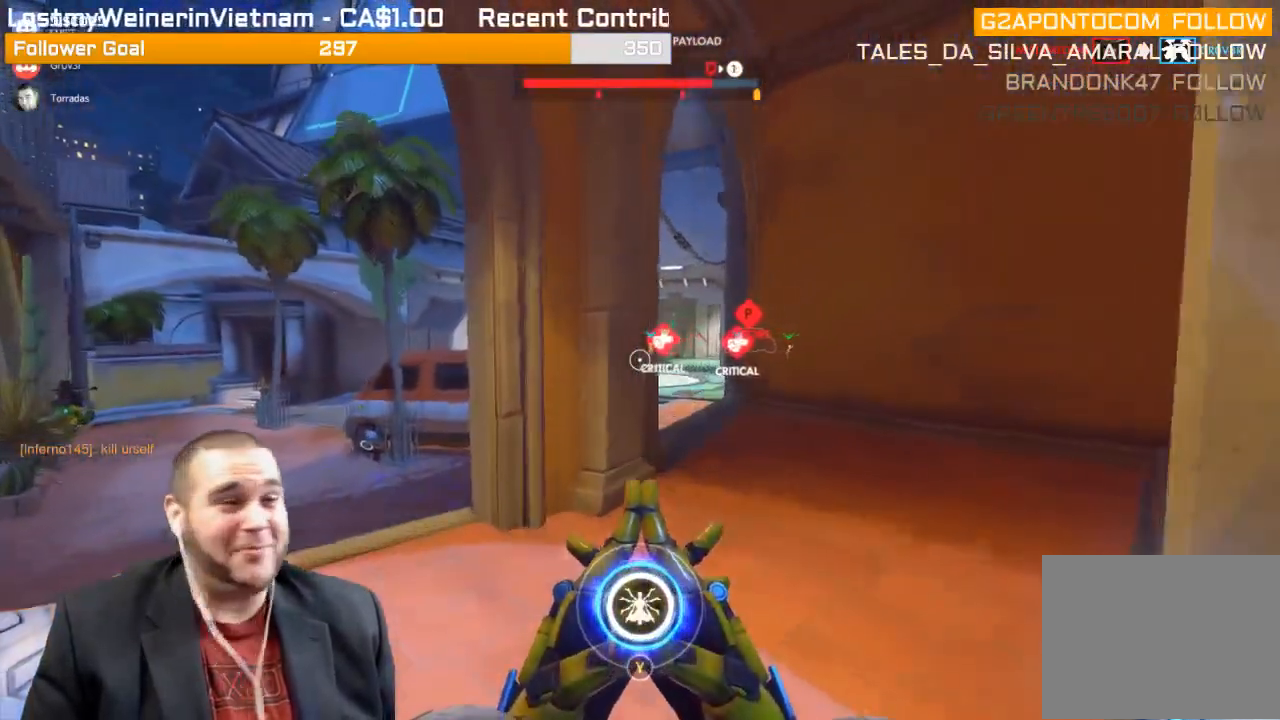
{"buttons": [], "left_stick": "up-left", "right_stick": "center", "events": []}
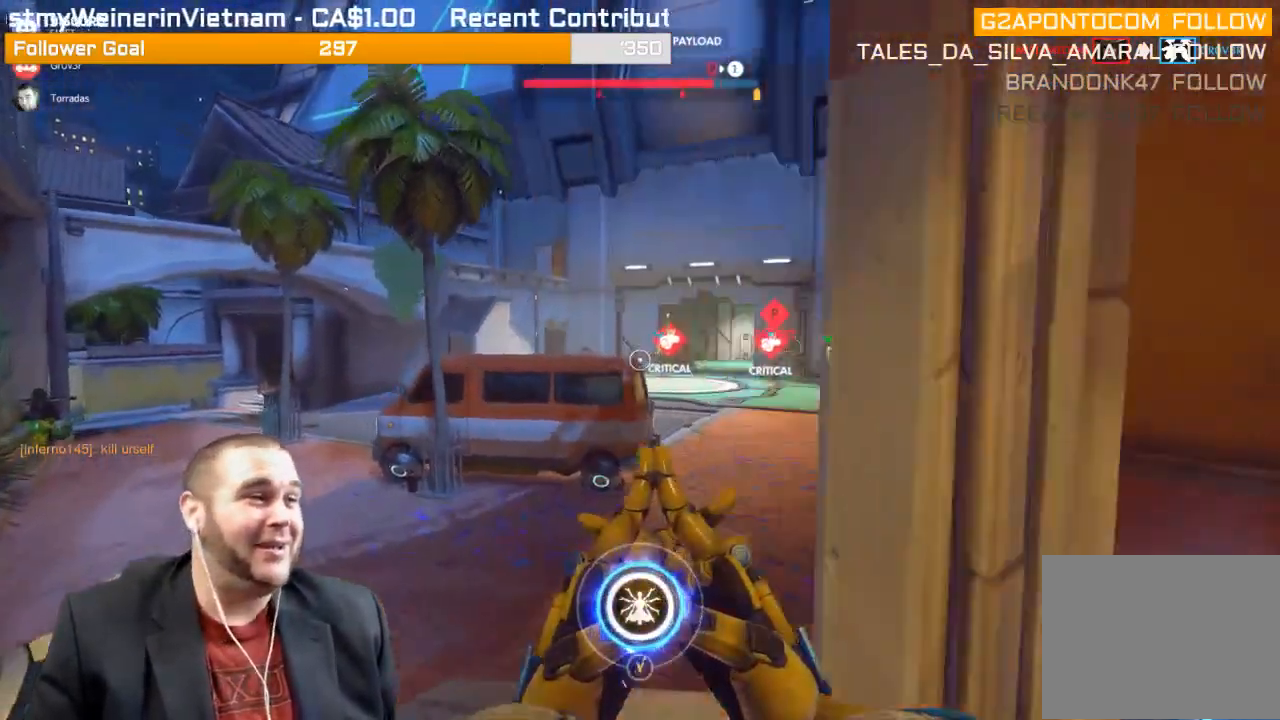
{"buttons": ["R1"], "left_stick": "up", "right_stick": "center", "events": [[17, "right_stick", "up-right"], [150, "R1", "down"], [150, "right_stick", "center"], [233, "R1", "up"], [233, "left_stick", "up"], [300, "R1", "down"], [383, "R1", "up"], [450, "R1", "down"]]}
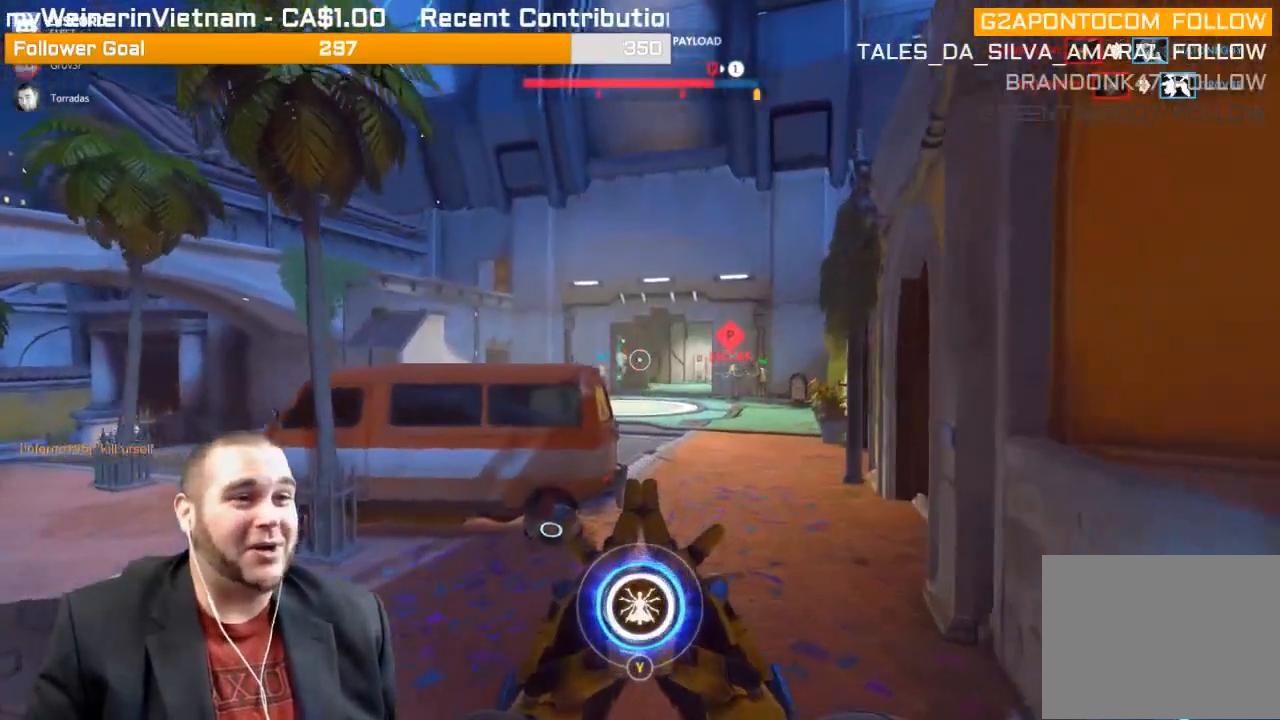
{"buttons": [], "left_stick": "up", "right_stick": "center", "events": [[83, "R1", "up"]]}
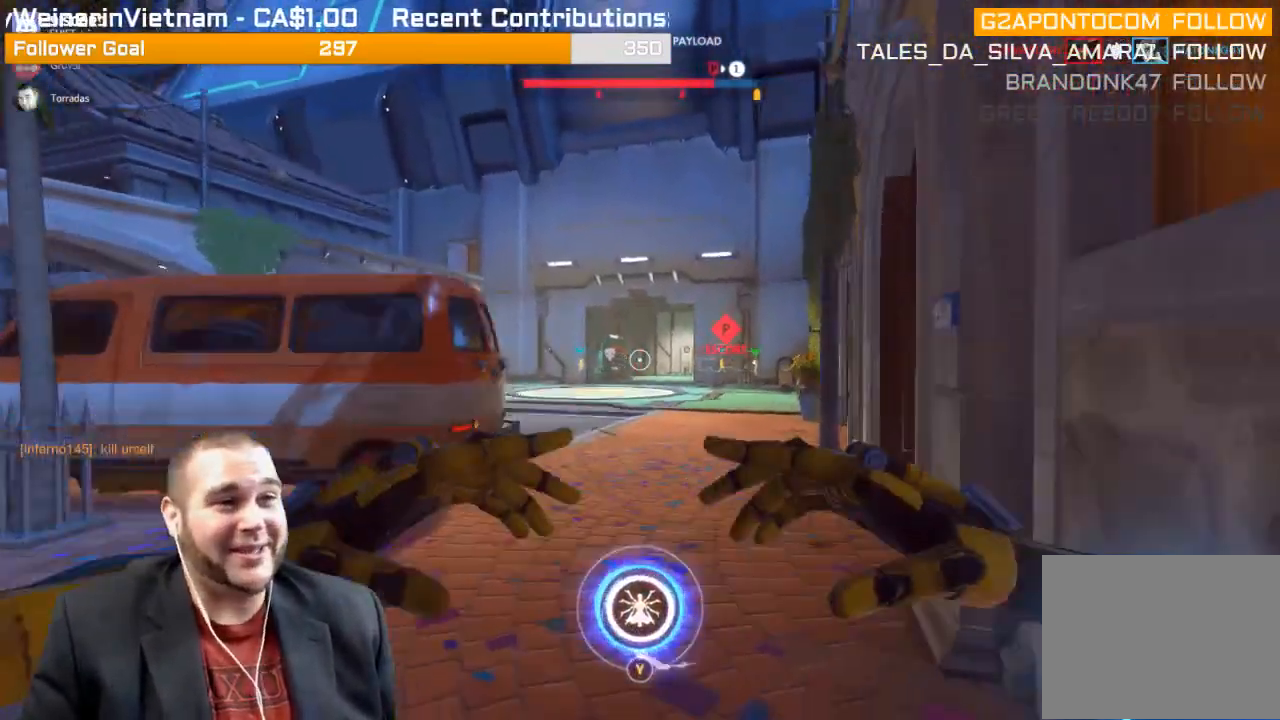
{"buttons": [], "left_stick": "up", "right_stick": "center", "events": []}
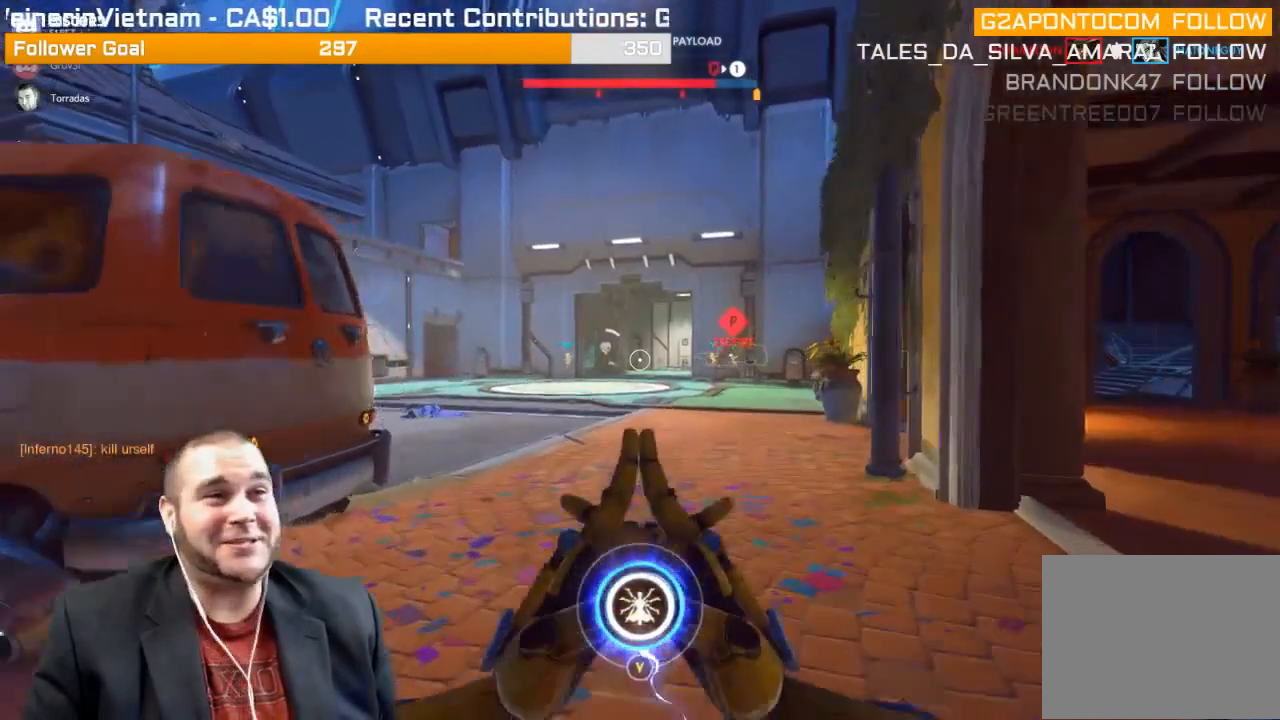
{"buttons": [], "left_stick": "up", "right_stick": "center", "events": [[400, "R1", "down"], [483, "R1", "up"]]}
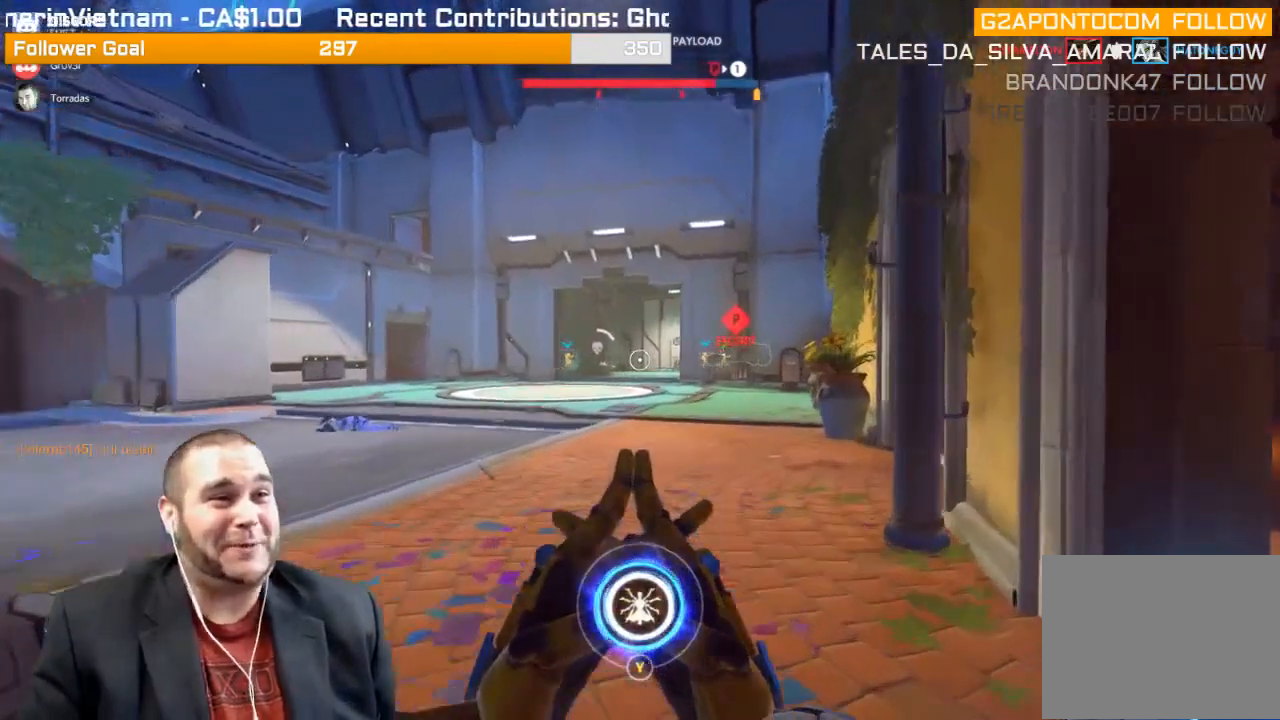
{"buttons": [], "left_stick": "up", "right_stick": "center", "events": [[67, "R1", "down"], [133, "R1", "up"], [167, "R1", "down"], [200, "right_stick", "left"], [283, "R1", "up"], [317, "right_stick", "center"], [350, "R1", "down"], [433, "R1", "up"]]}
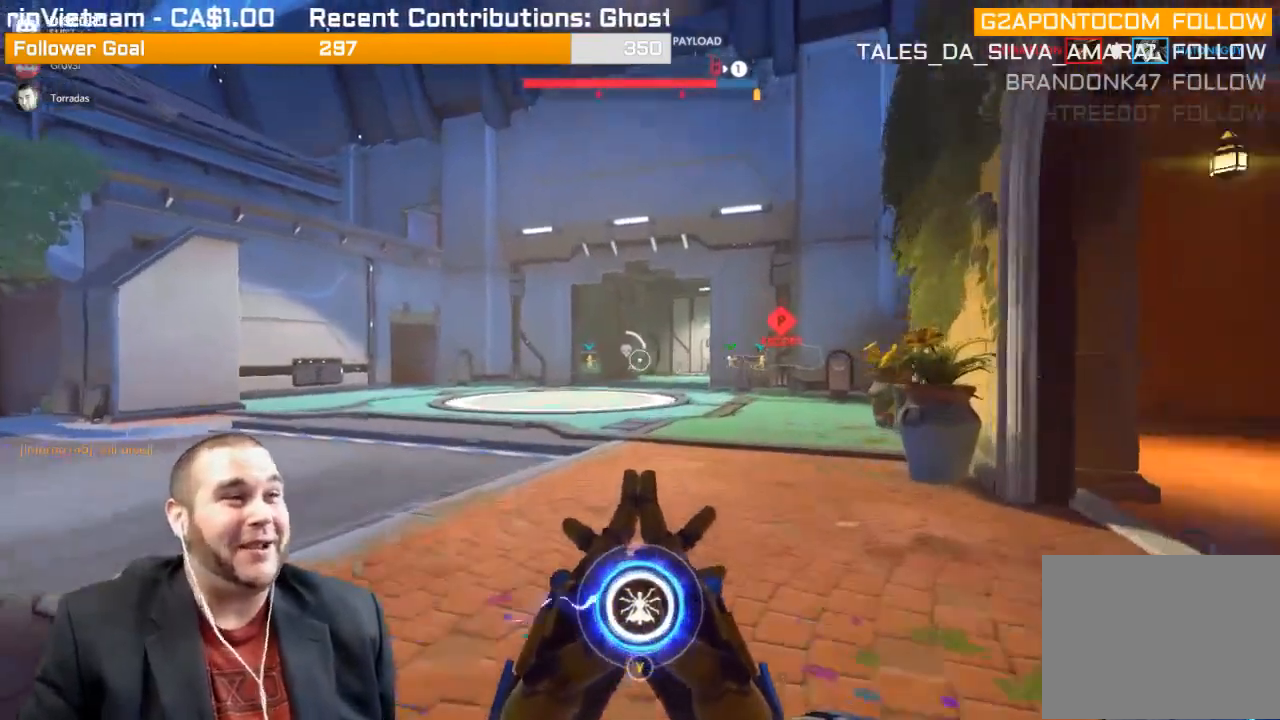
{"buttons": ["R1"], "left_stick": "up", "right_stick": "center", "events": [[17, "R1", "down"], [83, "R1", "up"], [200, "R1", "down"], [250, "R1", "up"], [350, "R1", "down"], [383, "R1", "up"], [467, "R1", "down"]]}
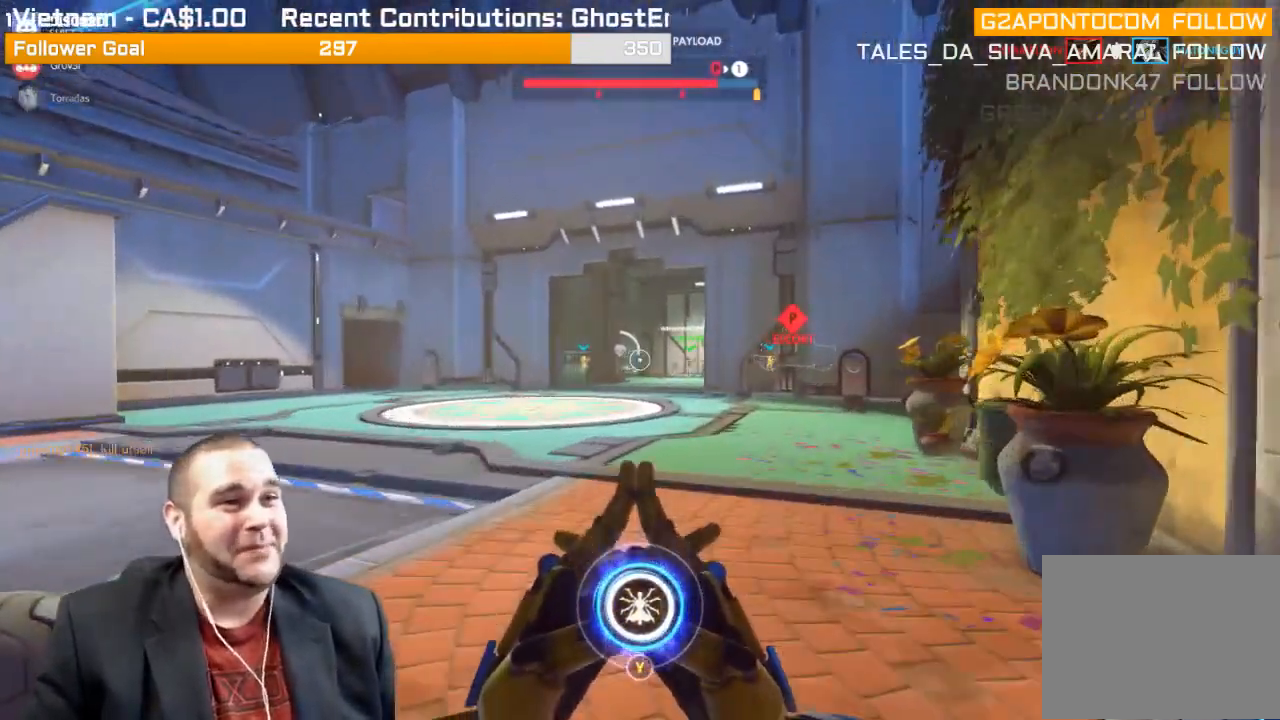
{"buttons": [], "left_stick": "up", "right_stick": "center", "events": [[83, "right_stick", "left"], [200, "R1", "up"], [233, "R1", "down"], [233, "right_stick", "center"], [350, "R1", "up"], [417, "R1", "down"], [450, "R1", "up"]]}
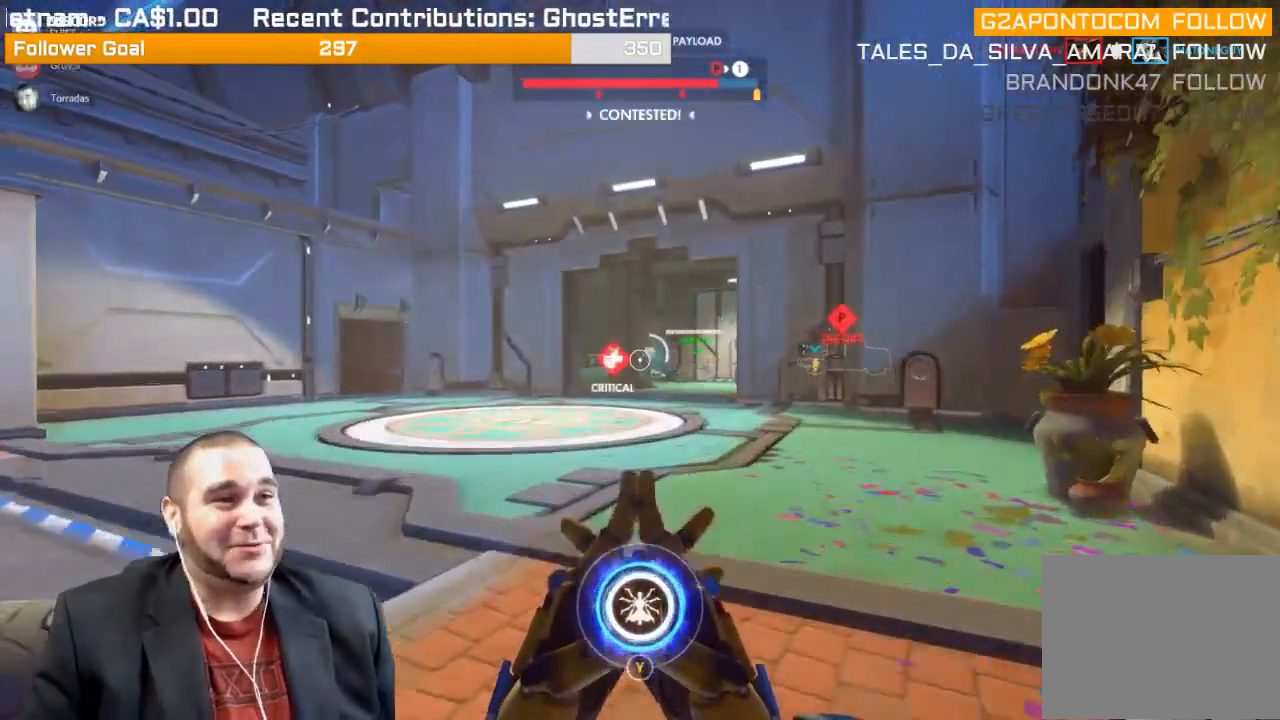
{"buttons": [], "left_stick": "up", "right_stick": "center", "events": [[17, "left_stick", "up-right"], [83, "R1", "down"], [117, "R1", "up"], [183, "R1", "down"], [233, "R1", "up"], [417, "R1", "down"], [417, "left_stick", "up"], [483, "R1", "up"]]}
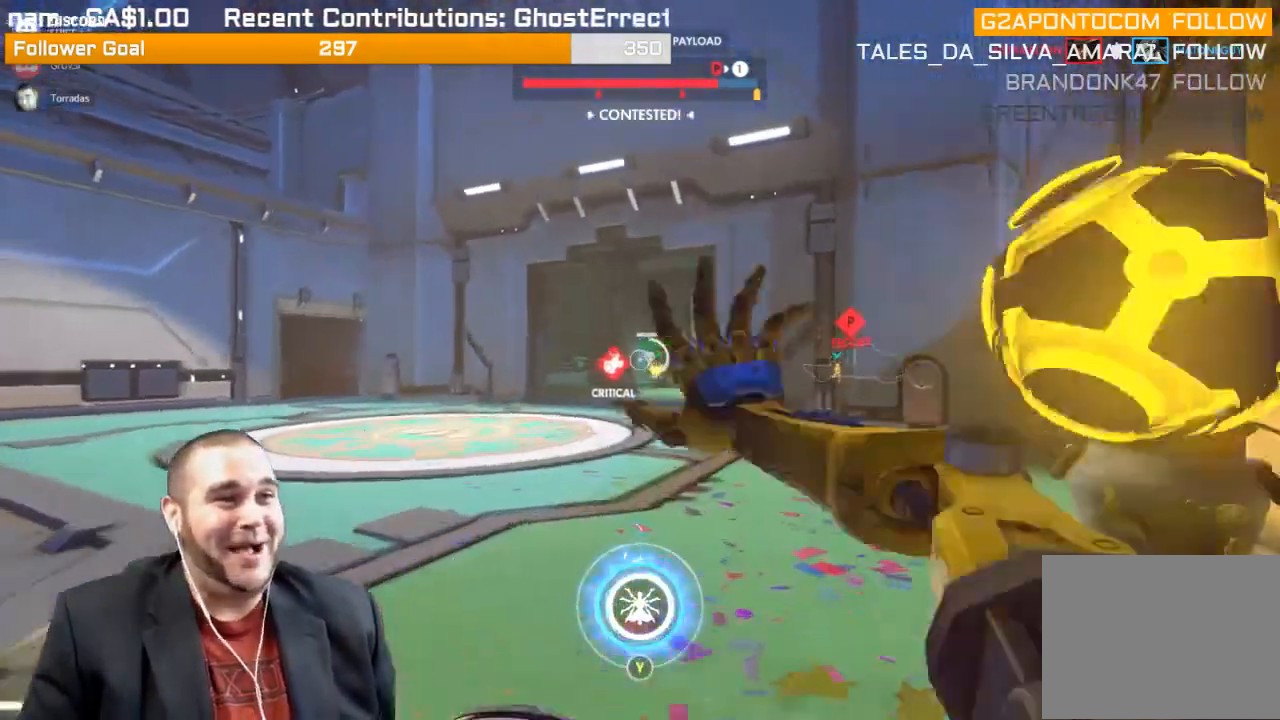
{"buttons": [], "left_stick": "up", "right_stick": "center", "events": [[367, "R1", "down"], [483, "R1", "up"]]}
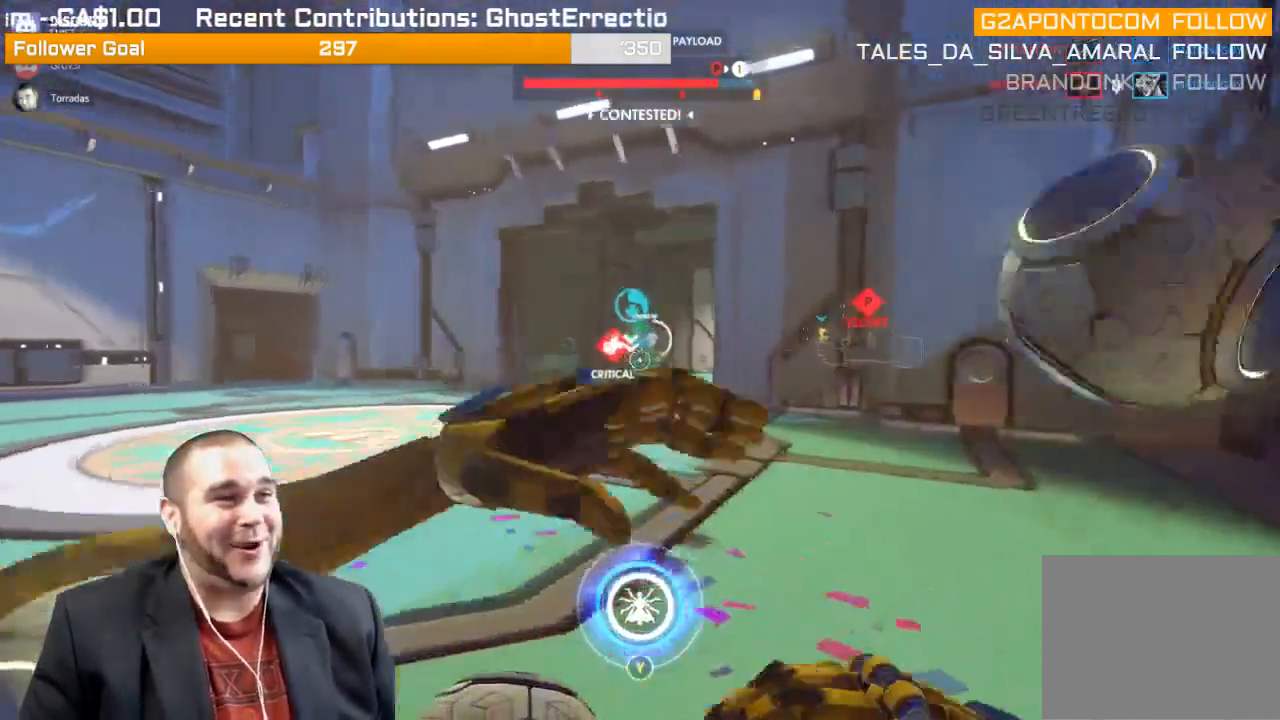
{"buttons": [], "left_stick": "up", "right_stick": "left", "events": [[17, "R1", "down"], [133, "R1", "up"], [400, "right_stick", "left"]]}
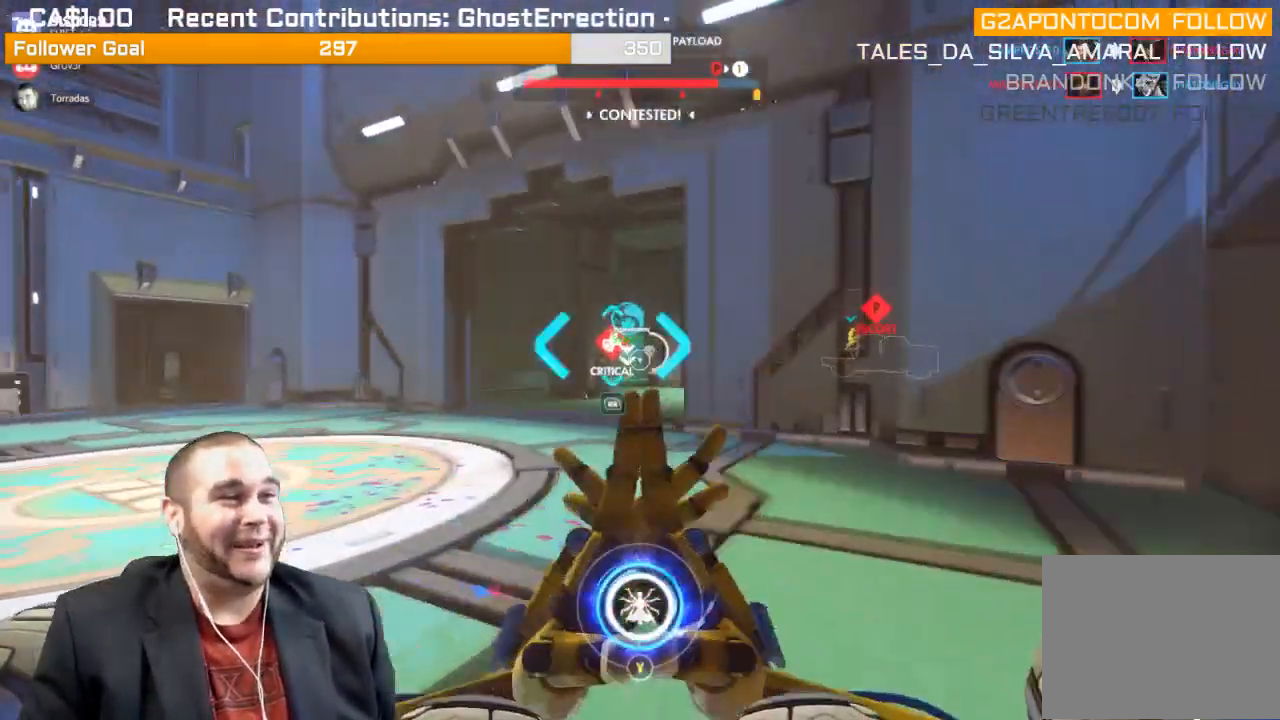
{"buttons": [], "left_stick": "up", "right_stick": "center", "events": [[33, "R1", "down"], [33, "right_stick", "center"], [133, "R1", "up"], [200, "R1", "down"], [367, "R1", "up"]]}
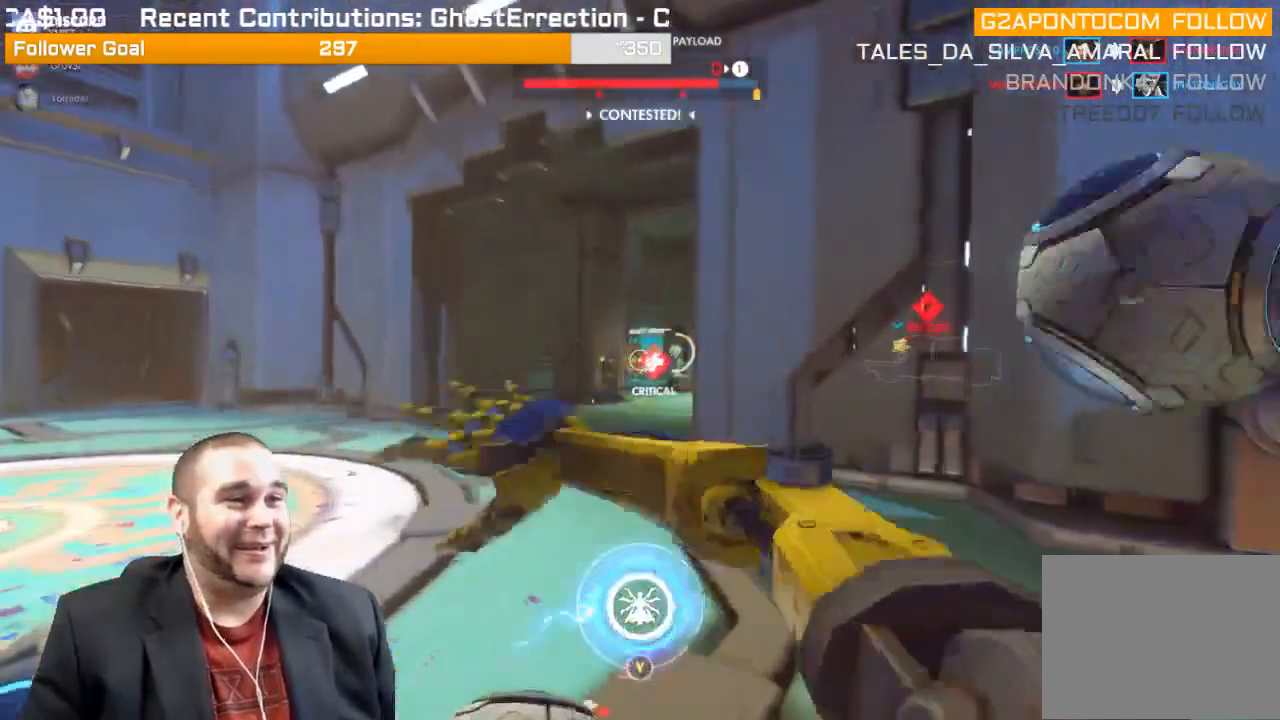
{"buttons": [], "left_stick": "up", "right_stick": "center", "events": []}
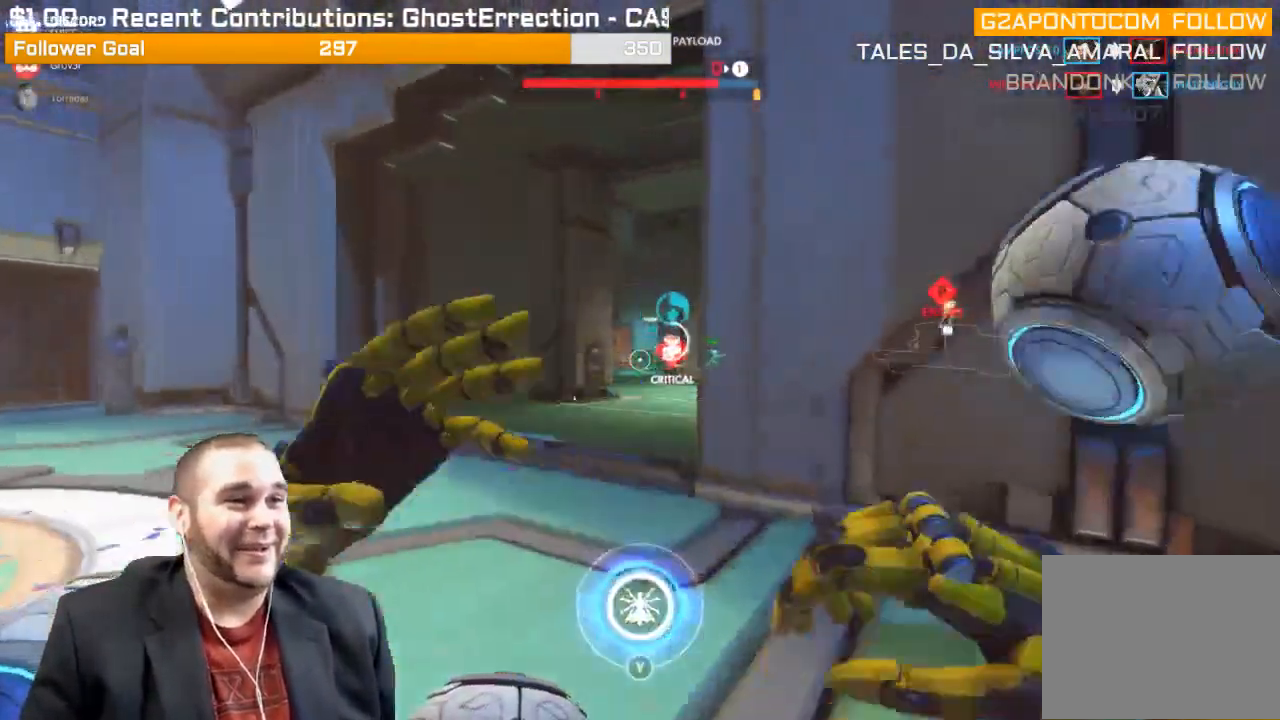
{"buttons": [], "left_stick": "up", "right_stick": "right", "events": [[350, "right_stick", "right"]]}
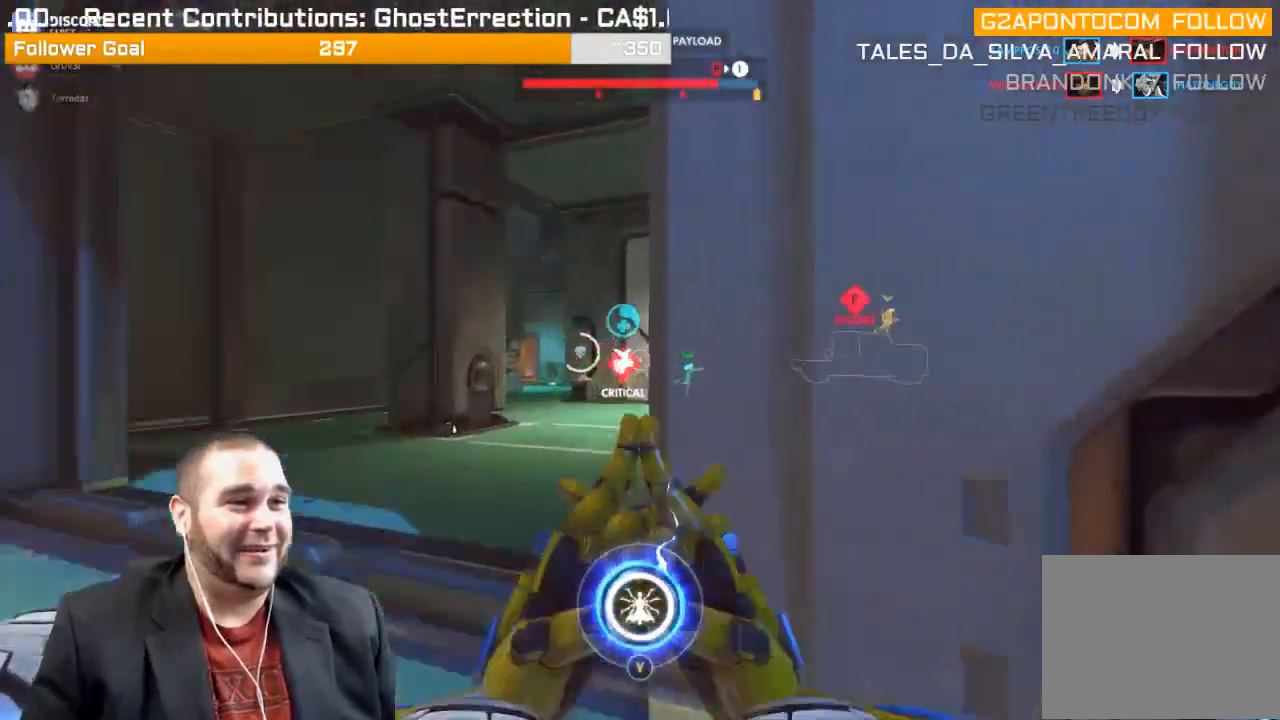
{"buttons": ["L2"], "left_stick": "up-left", "right_stick": "center", "events": [[50, "left_stick", "up-left"], [67, "right_stick", "center"], [167, "right_stick", "right"], [417, "L2", "down"], [417, "right_stick", "center"]]}